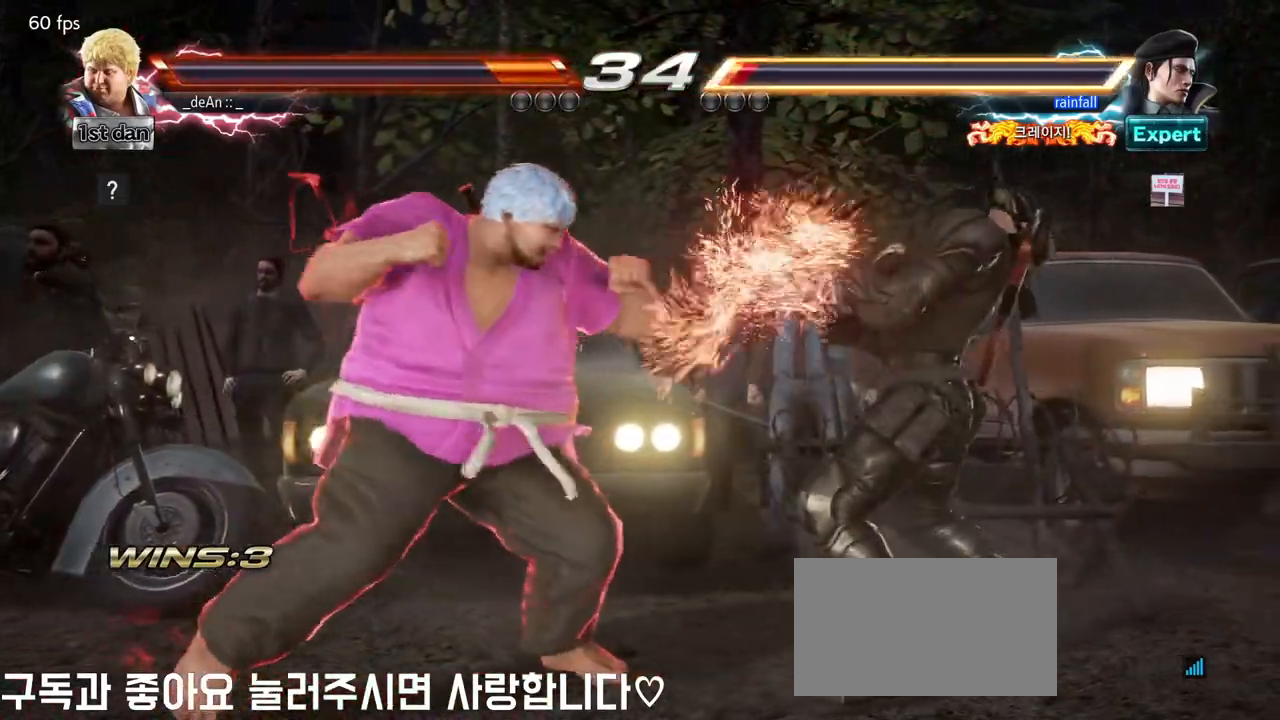
Gameplay with a controller (arcade stick); each line is a JSON object with the inputs held at the frame after it (dt_ms = milliseconds from this image to that frame). "events" lists button and stick changes between this image and that frame as [ms after this image, input, new state], when the widget could be followed in between. Not read: L3 R3.
{"dt_ms": 500, "buttons": [], "left_stick": "left", "events": [[83, "TRIANGLE", "down"], [150, "TRIANGLE", "up"], [217, "TRIANGLE", "down"], [267, "TRIANGLE", "up"]]}
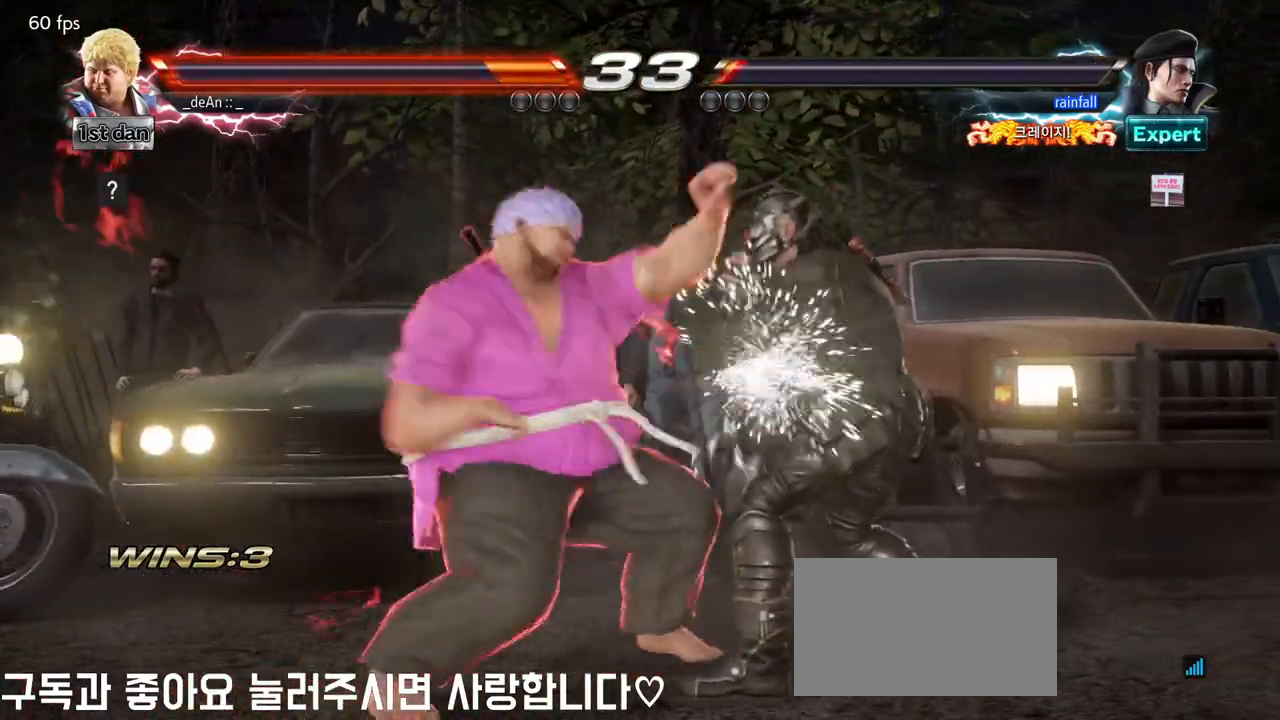
{"dt_ms": 500, "buttons": [], "left_stick": "left", "events": [[133, "CIRCLE", "down"], [150, "CIRCLE", "up"]]}
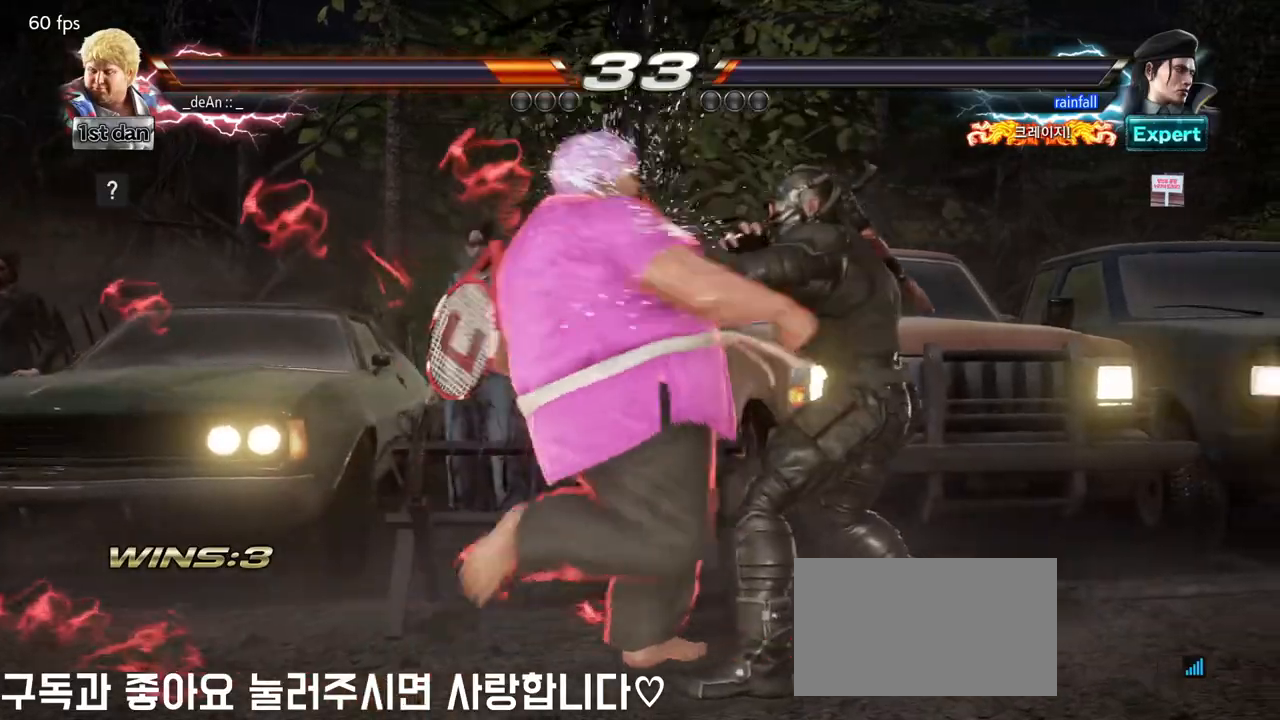
{"dt_ms": 1000, "buttons": ["TRIANGLE"], "left_stick": "left", "events": [[33, "left_stick", "center"], [867, "left_stick", "left"], [933, "TRIANGLE", "down"]]}
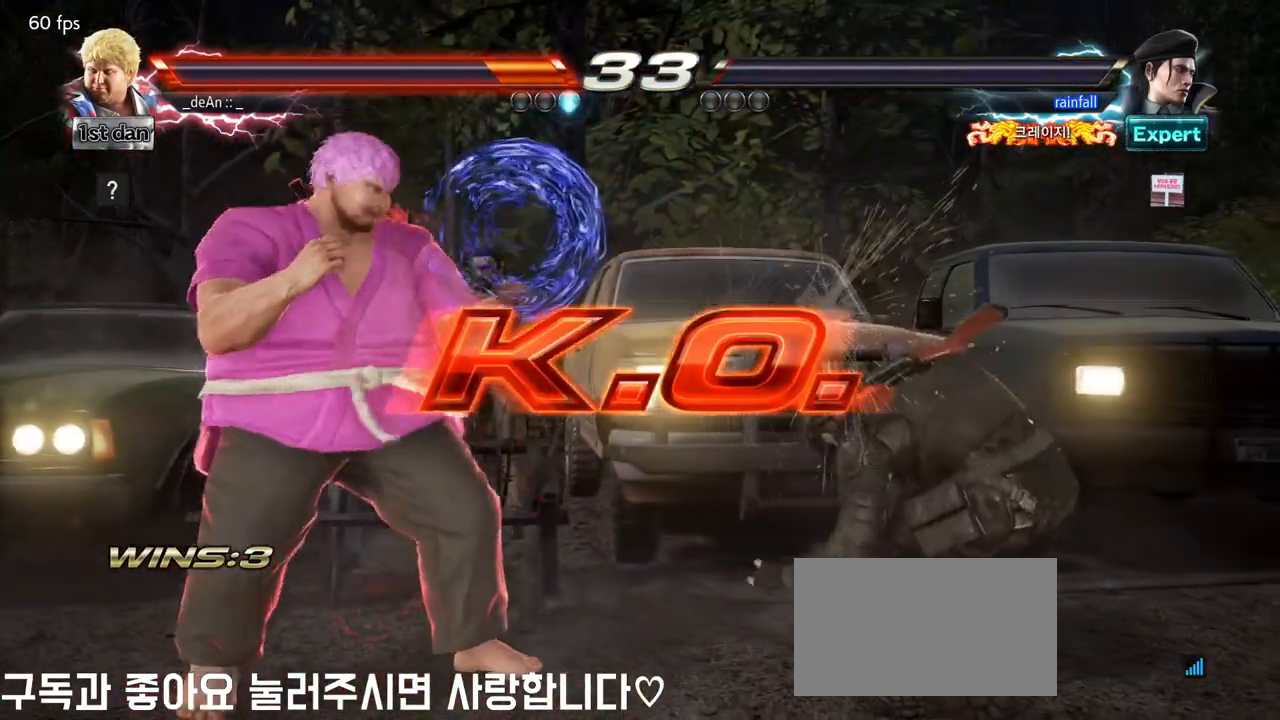
{"dt_ms": 500, "buttons": [], "left_stick": "center", "events": [[17, "TRIANGLE", "up"], [67, "TRIANGLE", "down"], [183, "TRIANGLE", "up"], [400, "left_stick", "center"]]}
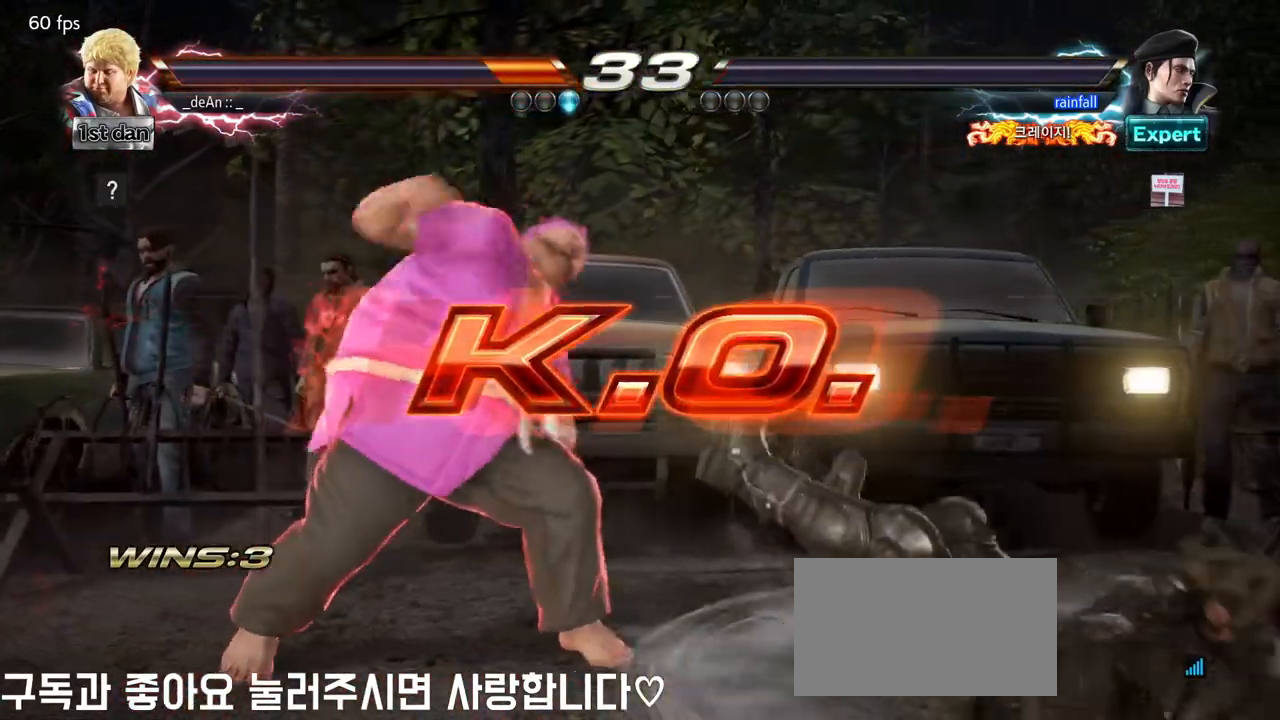
{"dt_ms": 500, "buttons": [], "left_stick": "center", "events": []}
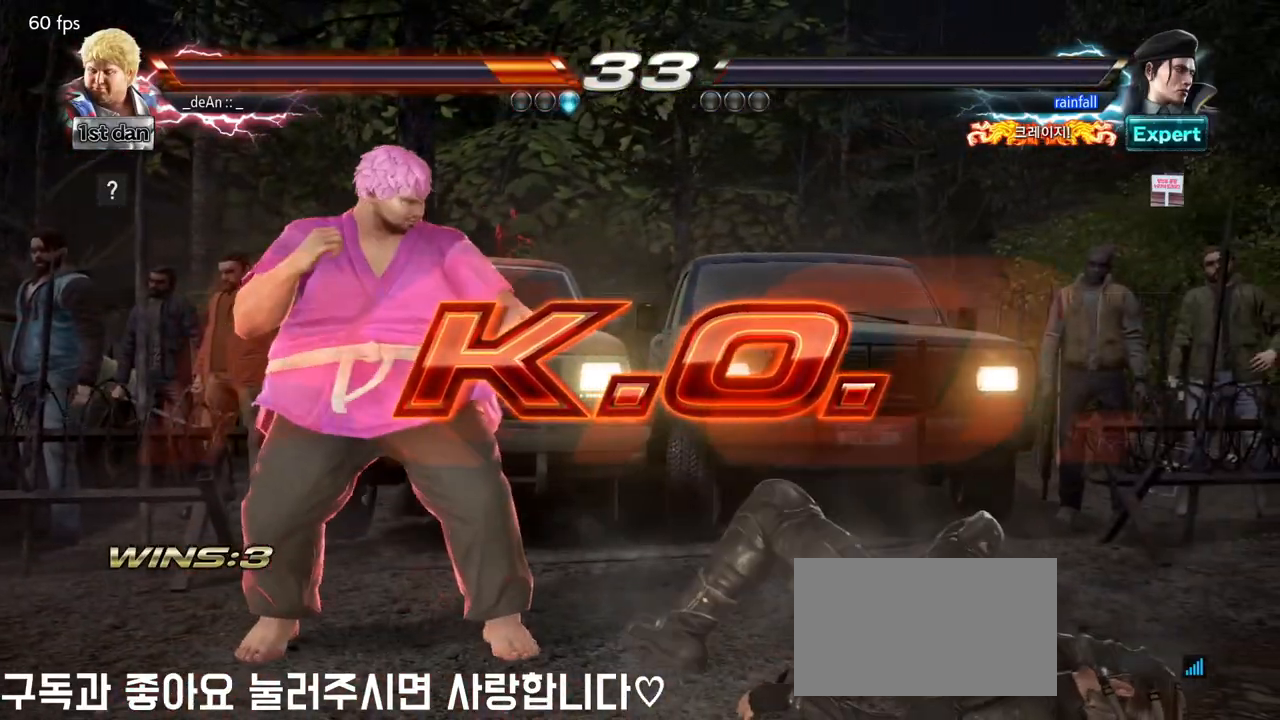
{"dt_ms": 500, "buttons": [], "left_stick": "center", "events": []}
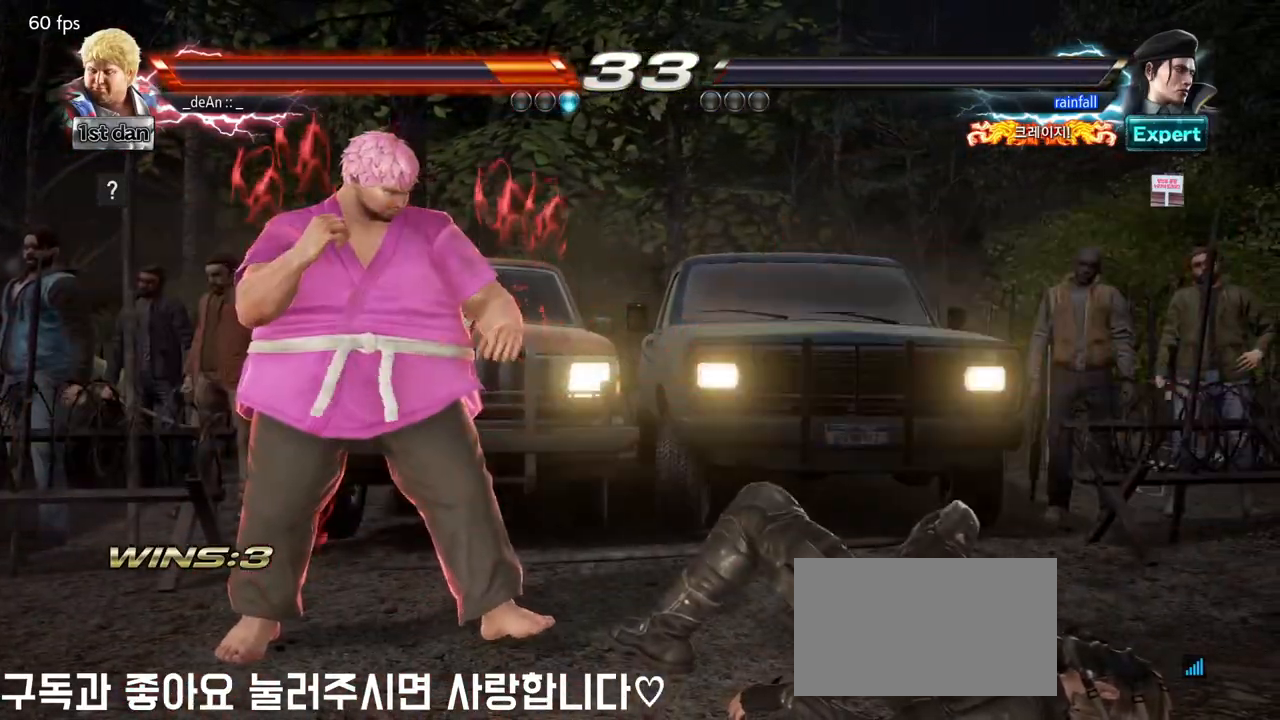
{"dt_ms": 500, "buttons": [], "left_stick": "center", "events": []}
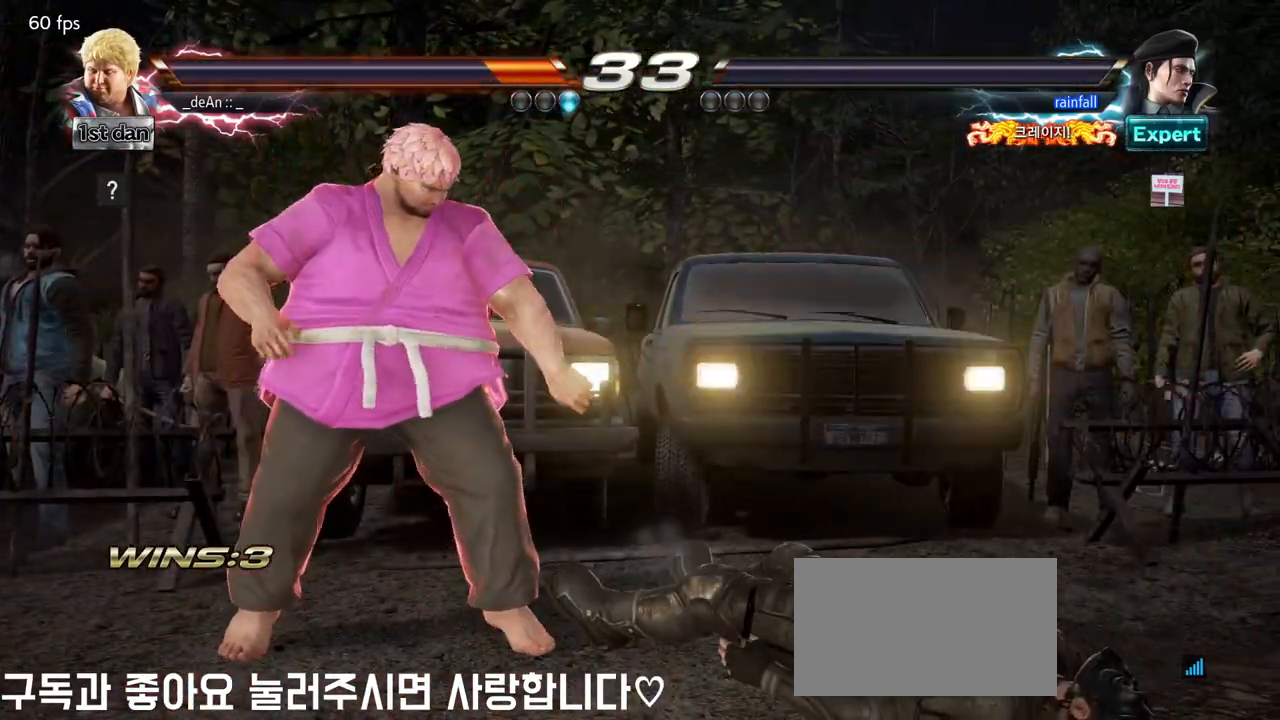
{"dt_ms": 500, "buttons": [], "left_stick": "center", "events": []}
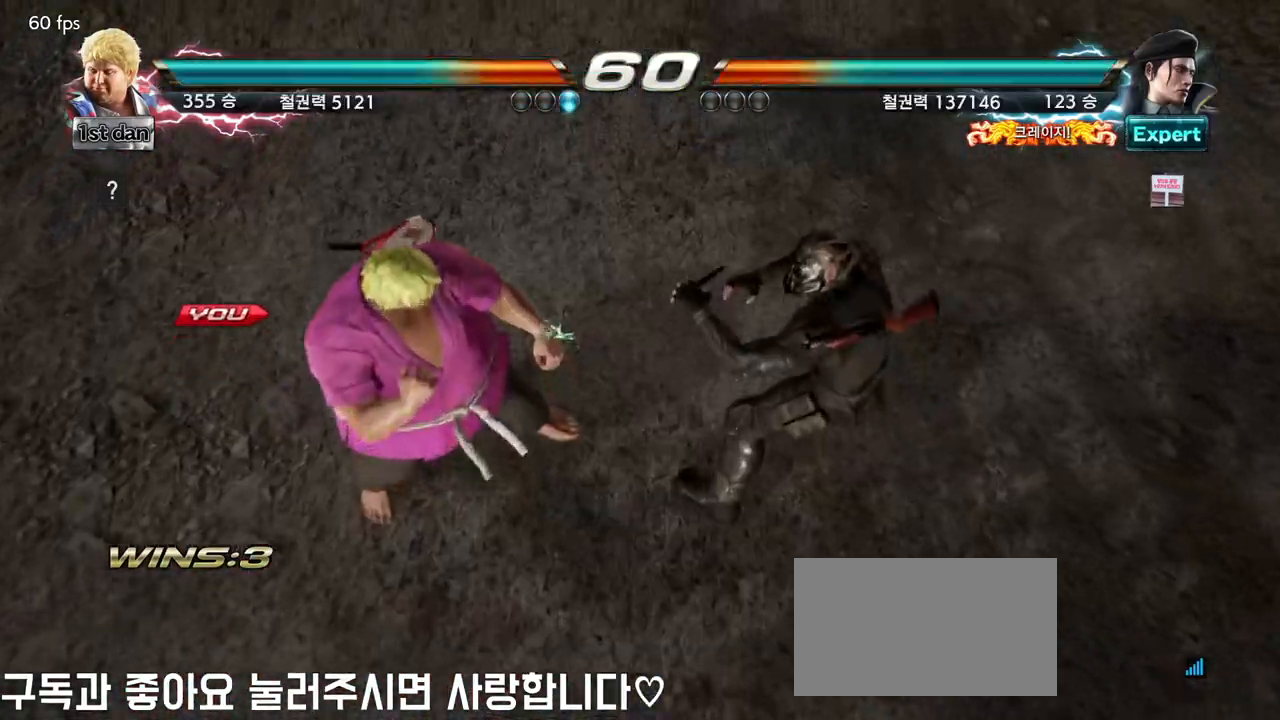
{"dt_ms": 1000, "buttons": [], "left_stick": "right", "events": [[267, "left_stick", "right"], [367, "left_stick", "center"], [600, "left_stick", "right"], [717, "left_stick", "center"], [983, "left_stick", "right"]]}
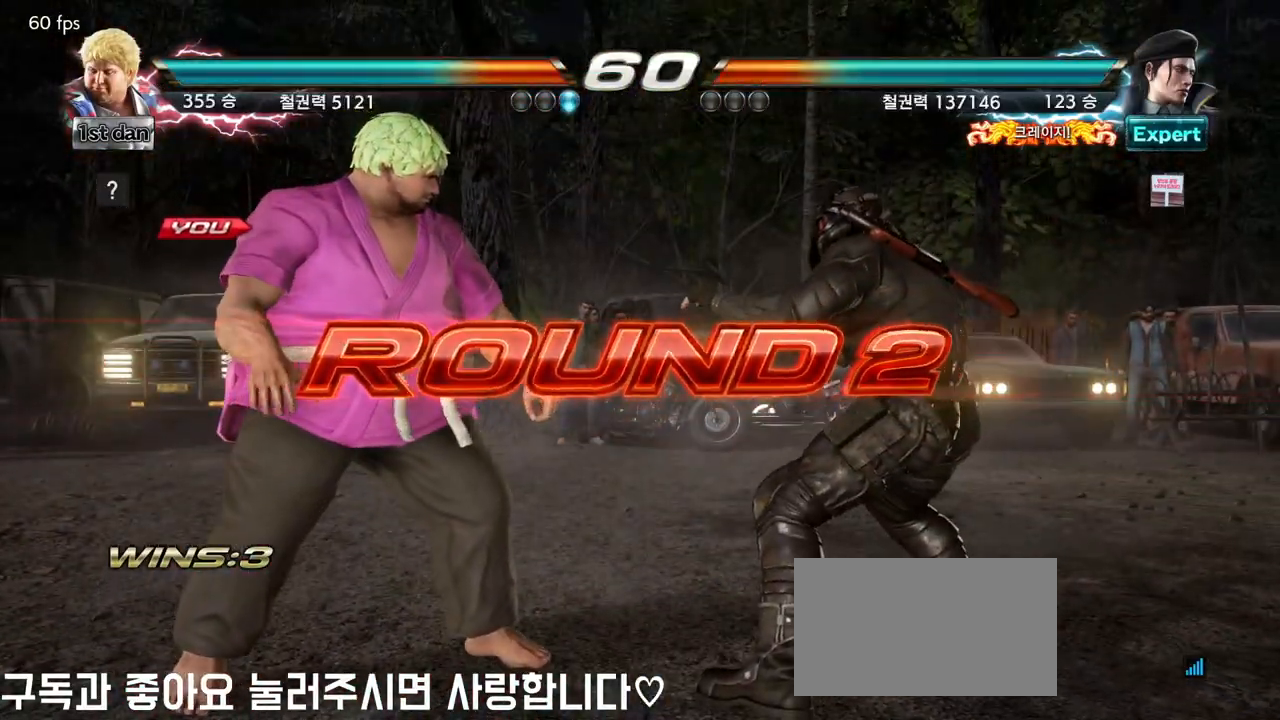
{"dt_ms": 500, "buttons": [], "left_stick": "center", "events": [[50, "left_stick", "center"]]}
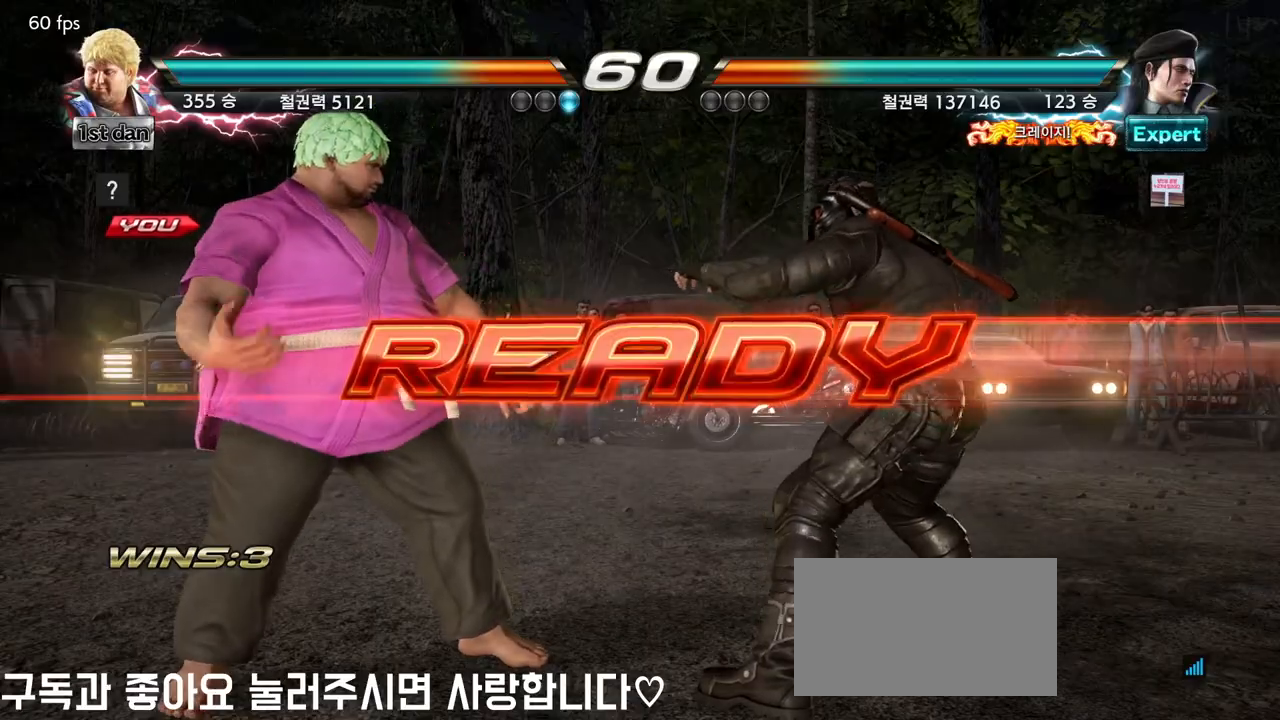
{"dt_ms": 500, "buttons": [], "left_stick": "center", "events": []}
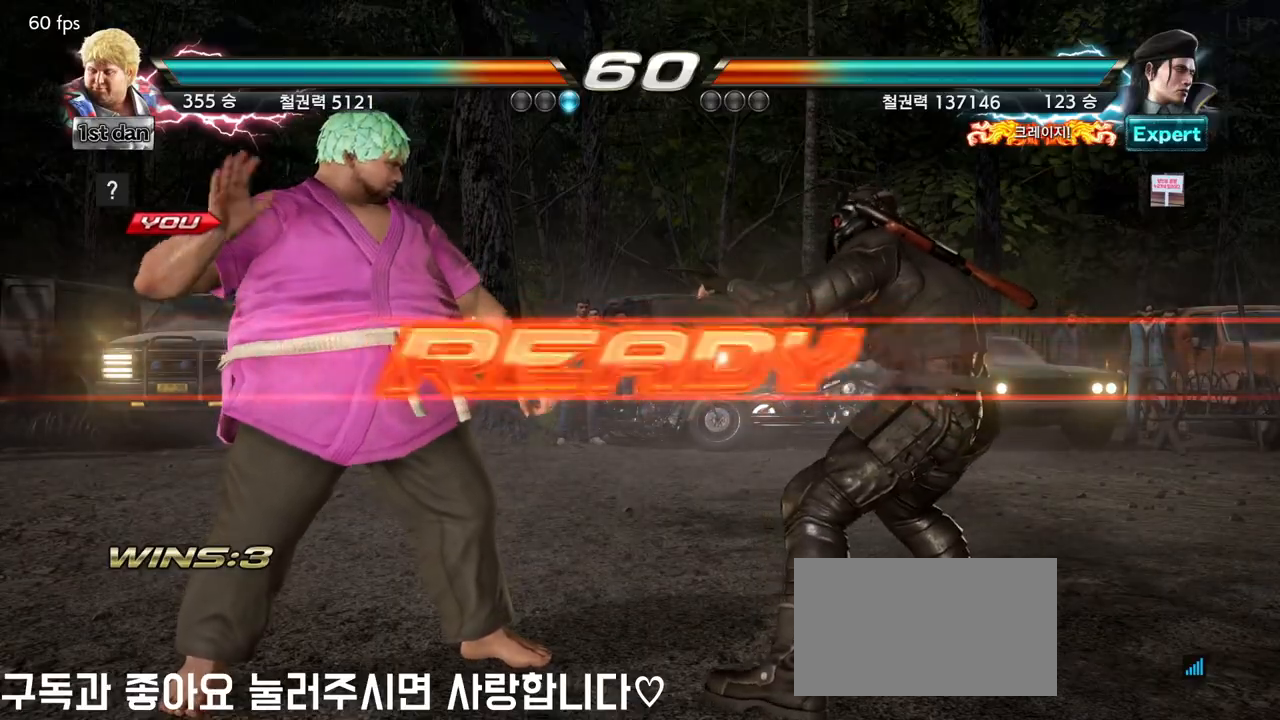
{"dt_ms": 500, "buttons": [], "left_stick": "center", "events": []}
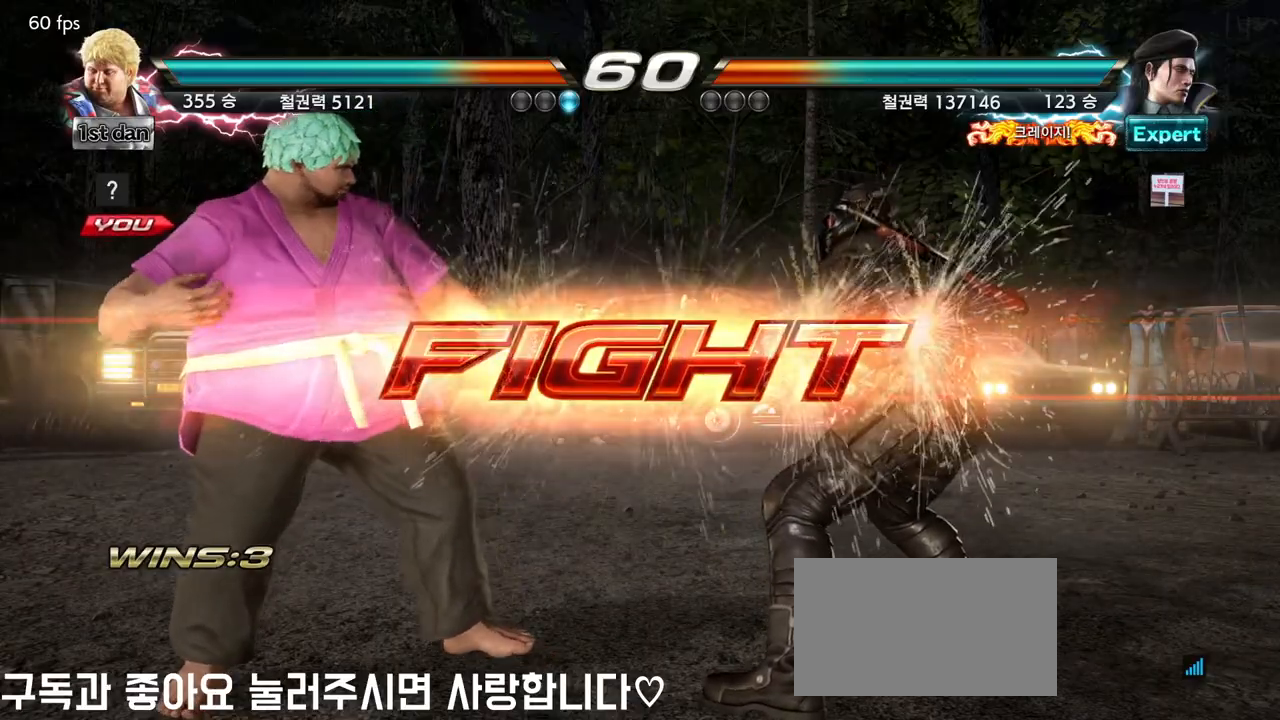
{"dt_ms": 500, "buttons": [], "left_stick": "center", "events": [[117, "TRIANGLE", "down"], [200, "SQUARE", "down"], [267, "TRIANGLE", "up"], [317, "SQUARE", "up"], [400, "CIRCLE", "down"], [500, "CIRCLE", "up"]]}
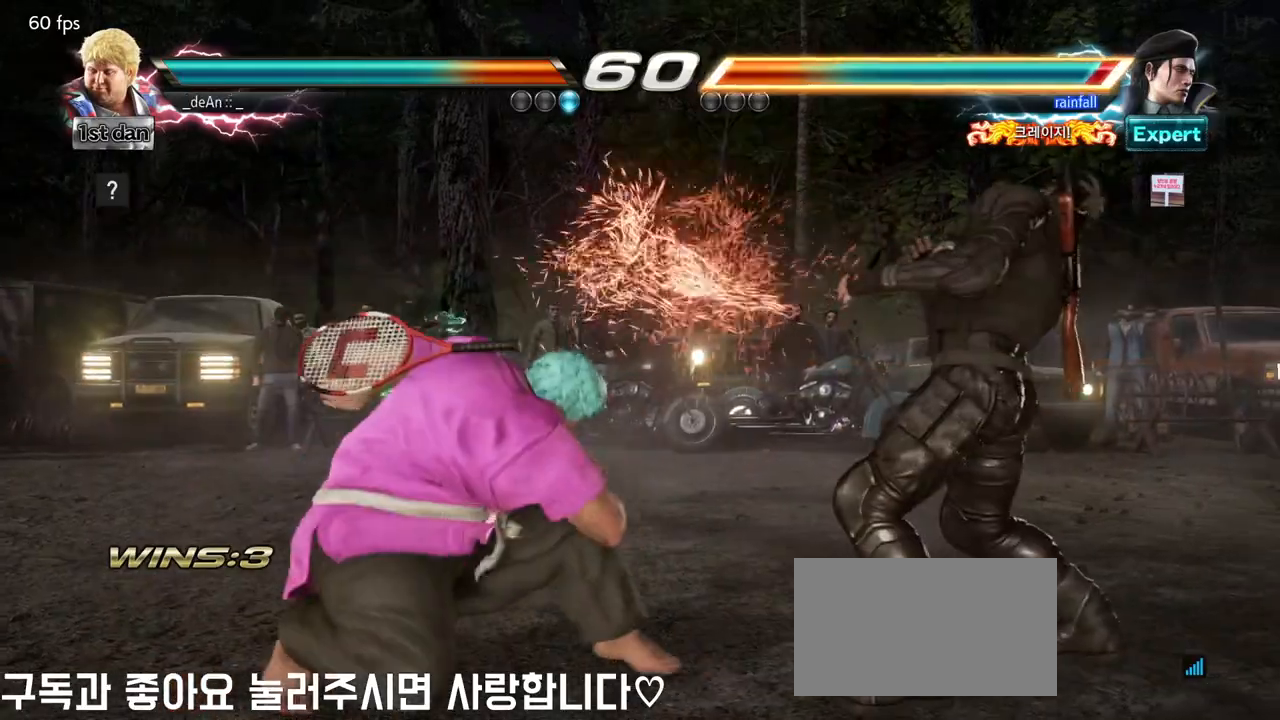
{"dt_ms": 500, "buttons": ["CIRCLE"], "left_stick": "center", "events": [[50, "CIRCLE", "down"], [150, "CIRCLE", "up"], [200, "CIRCLE", "down"], [417, "CIRCLE", "up"], [483, "CIRCLE", "down"]]}
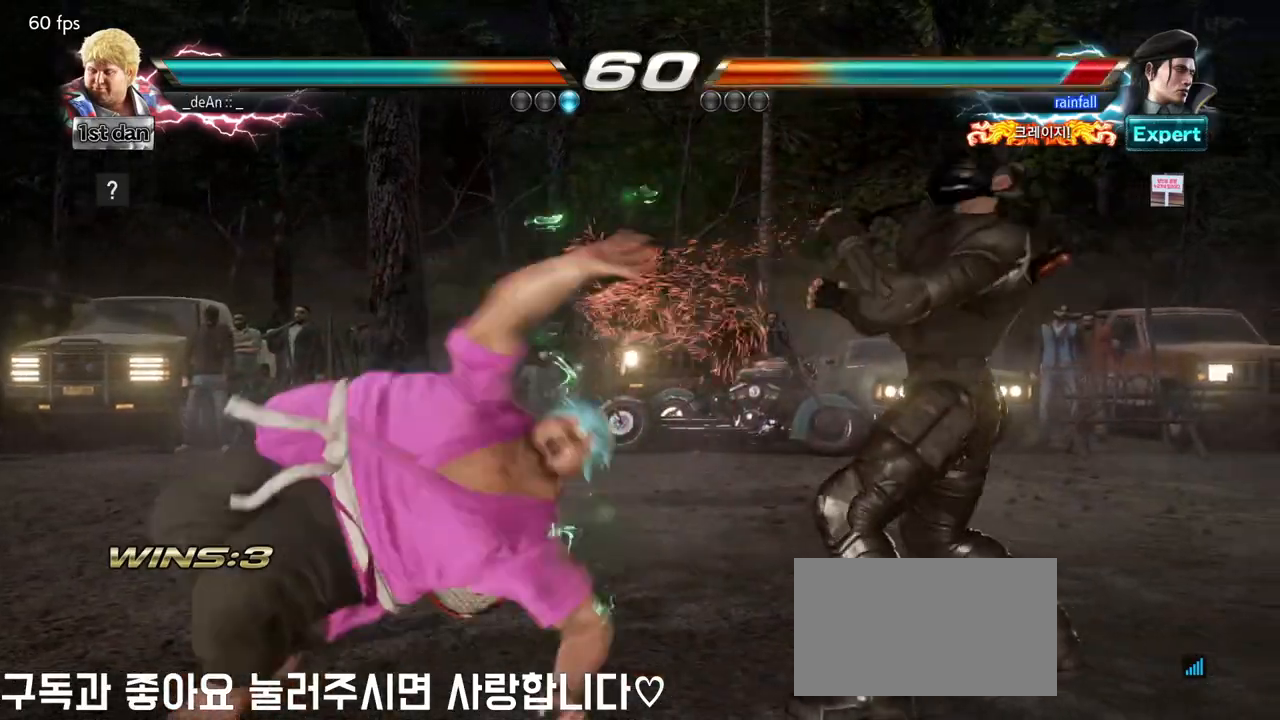
{"dt_ms": 500, "buttons": [], "left_stick": "left", "events": [[83, "CIRCLE", "up"], [133, "CIRCLE", "down"], [283, "CIRCLE", "up"], [350, "left_stick", "left"]]}
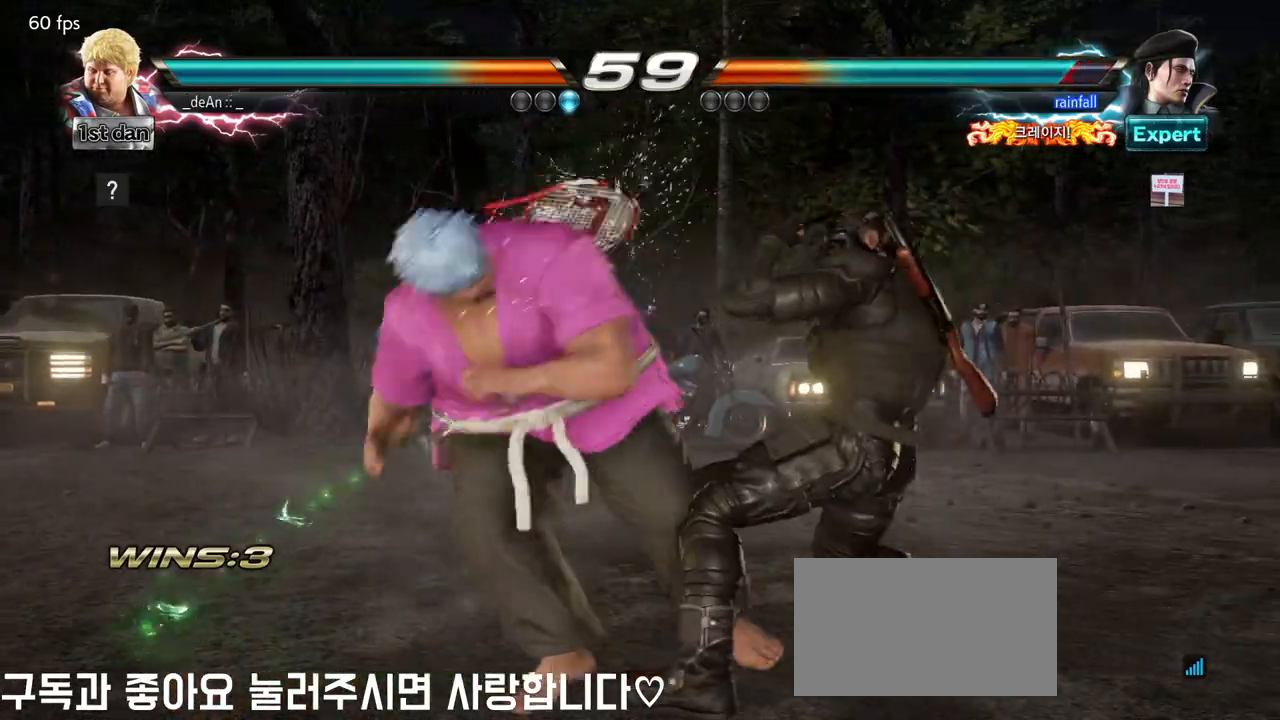
{"dt_ms": 500, "buttons": [], "left_stick": "left", "events": []}
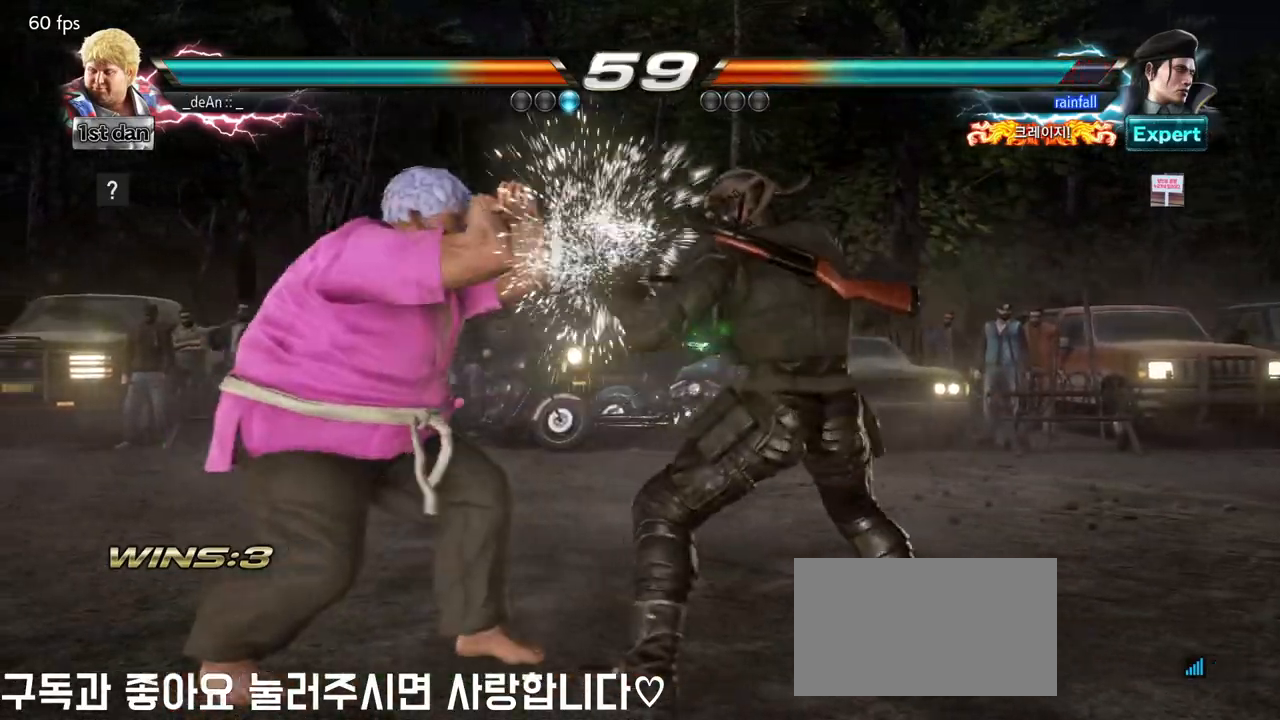
{"dt_ms": 500, "buttons": [], "left_stick": "down-right", "events": [[317, "left_stick", "down-right"]]}
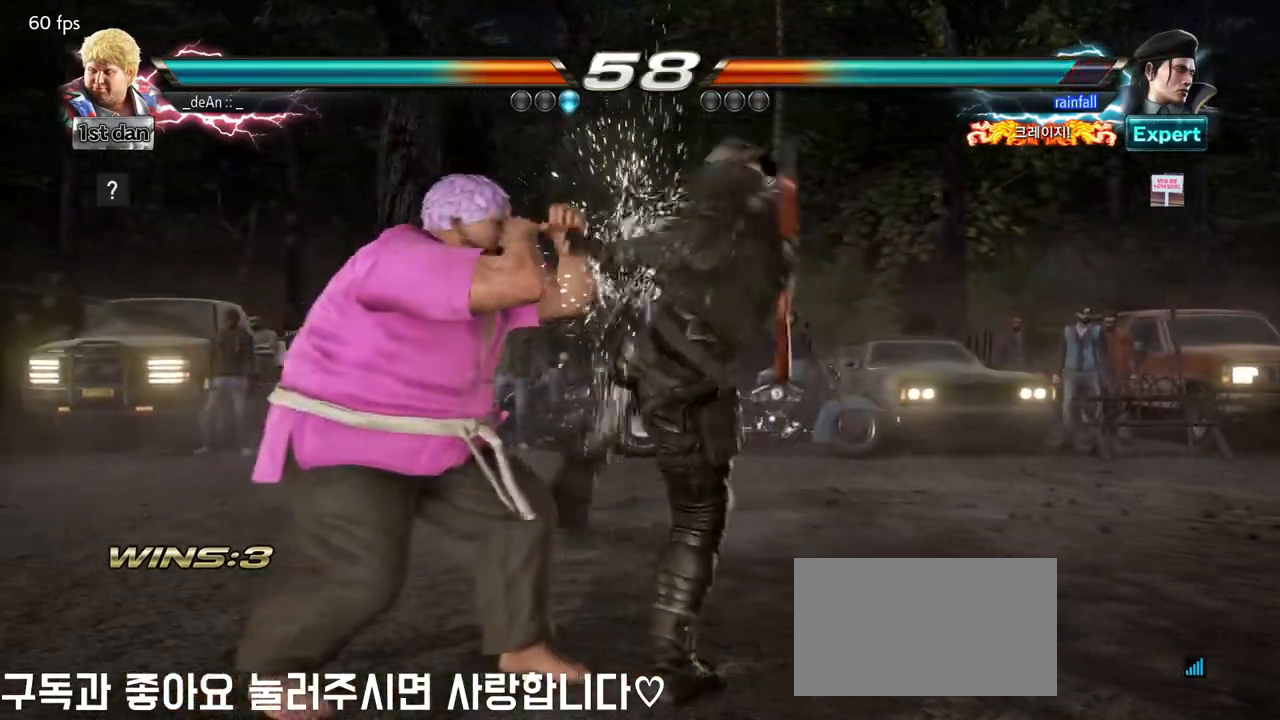
{"dt_ms": 500, "buttons": ["SQUARE"], "left_stick": "center", "events": [[33, "left_stick", "center"], [450, "SQUARE", "down"]]}
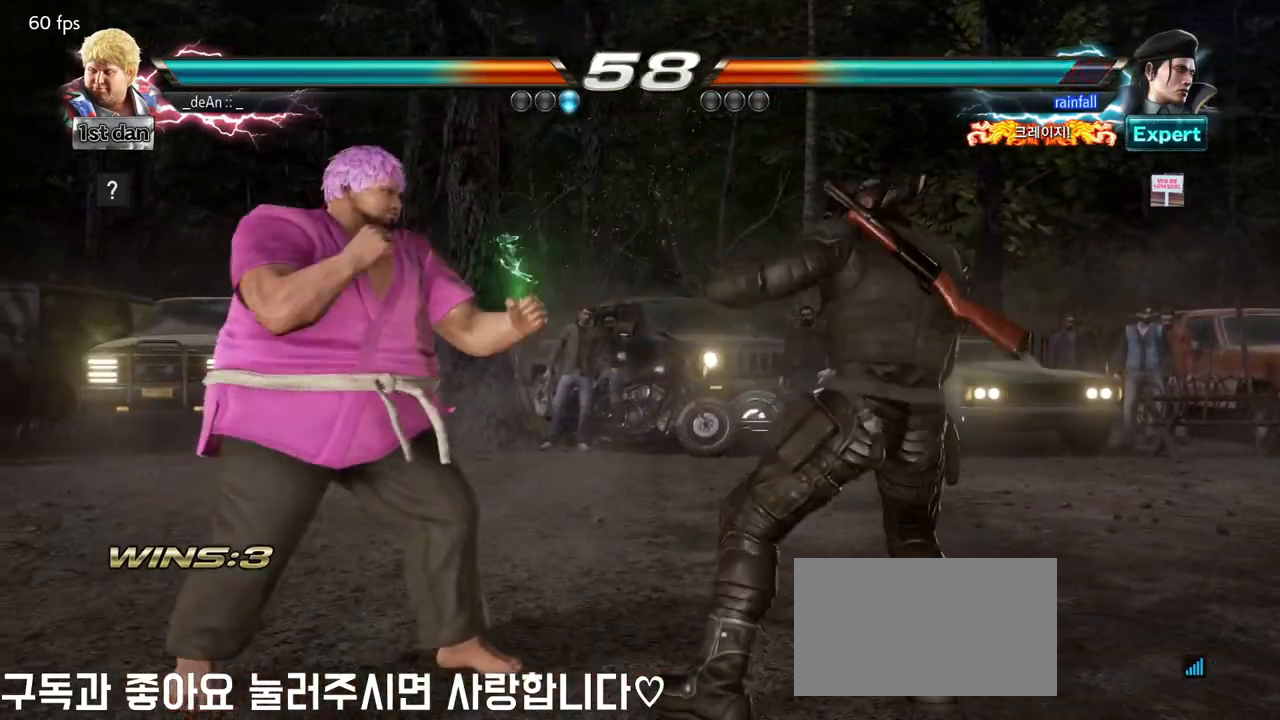
{"dt_ms": 500, "buttons": [], "left_stick": "center", "events": [[67, "SQUARE", "up"], [283, "left_stick", "down"], [333, "CIRCLE", "down"], [433, "CIRCLE", "up"], [500, "left_stick", "center"]]}
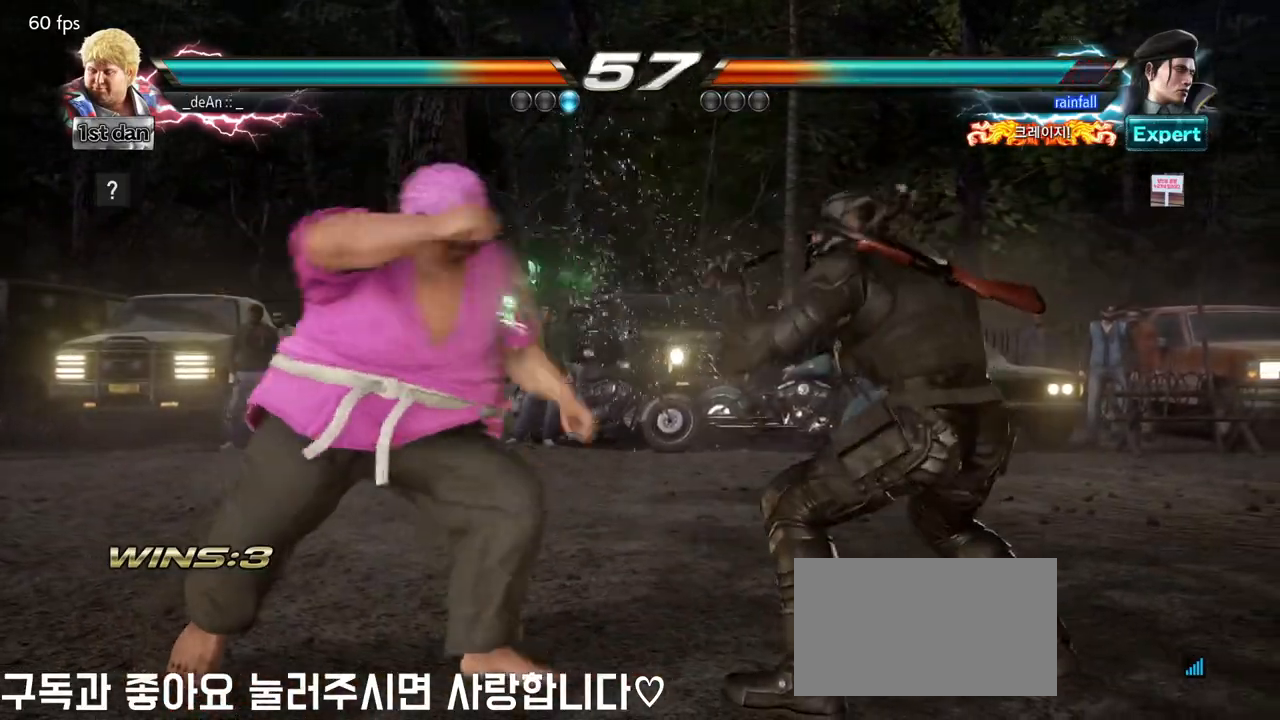
{"dt_ms": 500, "buttons": [], "left_stick": "center", "events": []}
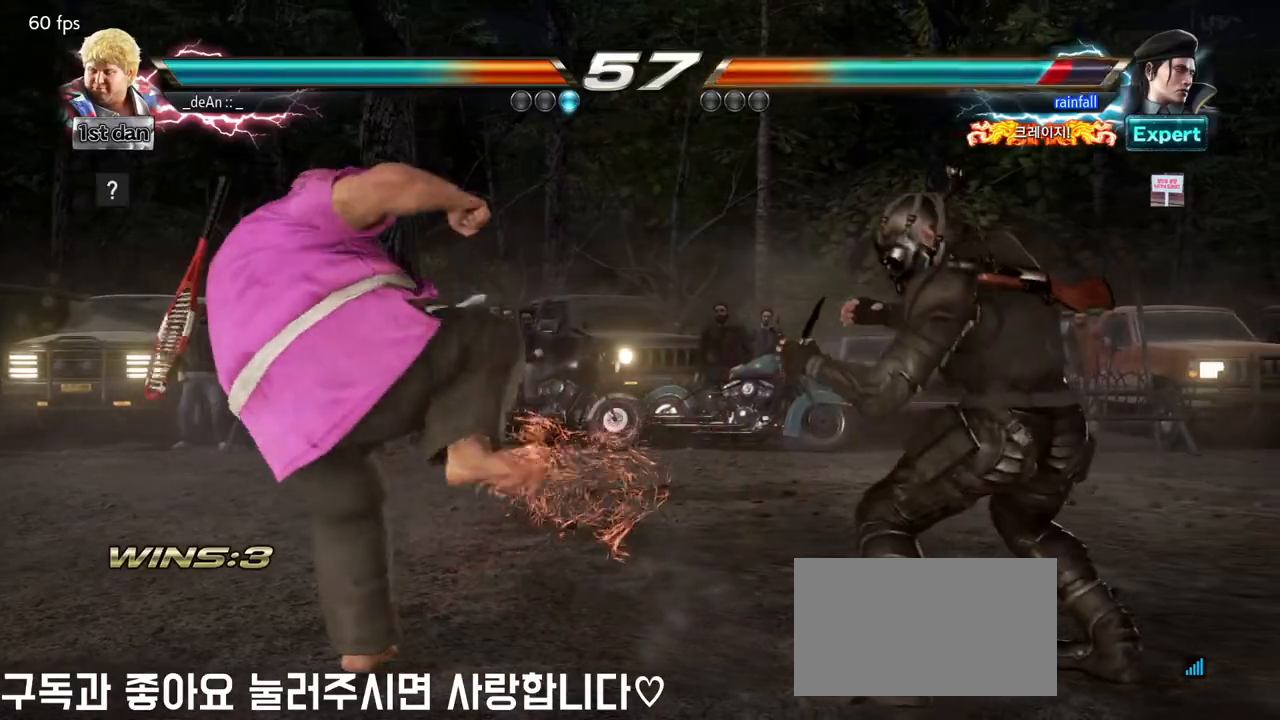
{"dt_ms": 500, "buttons": [], "left_stick": "right", "events": [[217, "left_stick", "right"], [267, "left_stick", "center"], [317, "left_stick", "down"], [400, "left_stick", "right"], [417, "TRIANGLE", "down"], [500, "TRIANGLE", "up"]]}
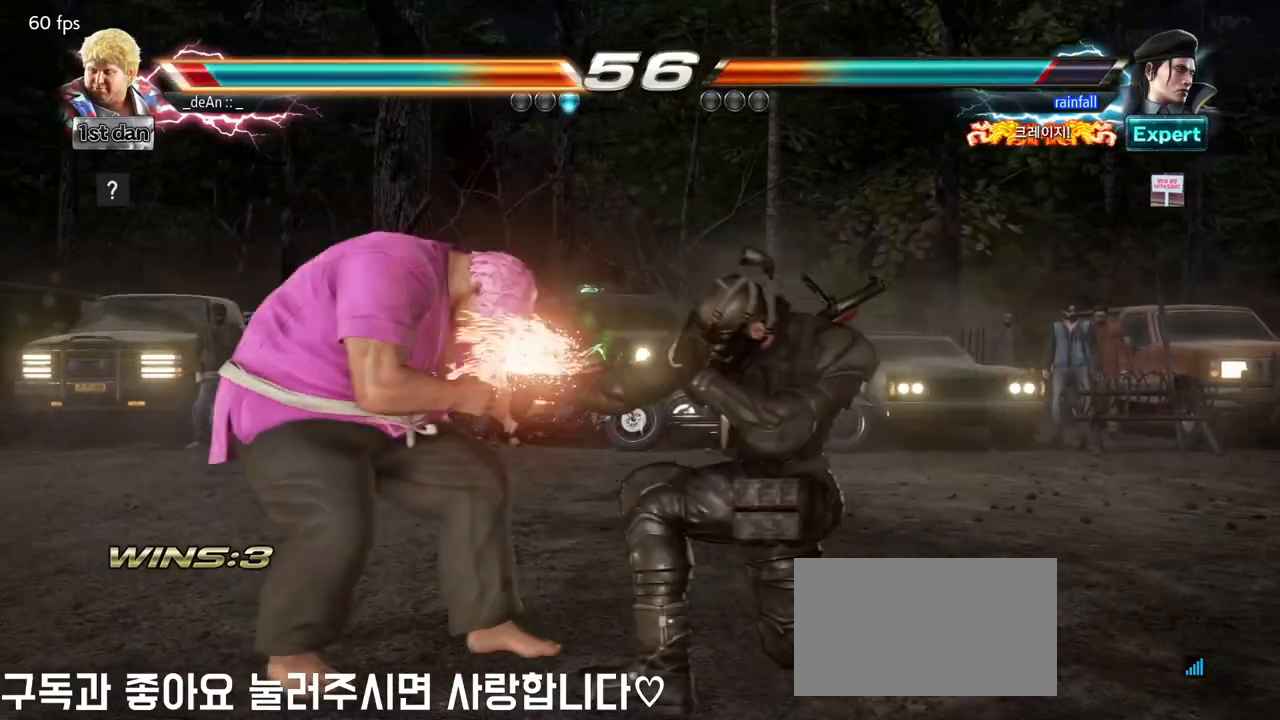
{"dt_ms": 500, "buttons": [], "left_stick": "left", "events": [[117, "left_stick", "center"], [167, "left_stick", "left"]]}
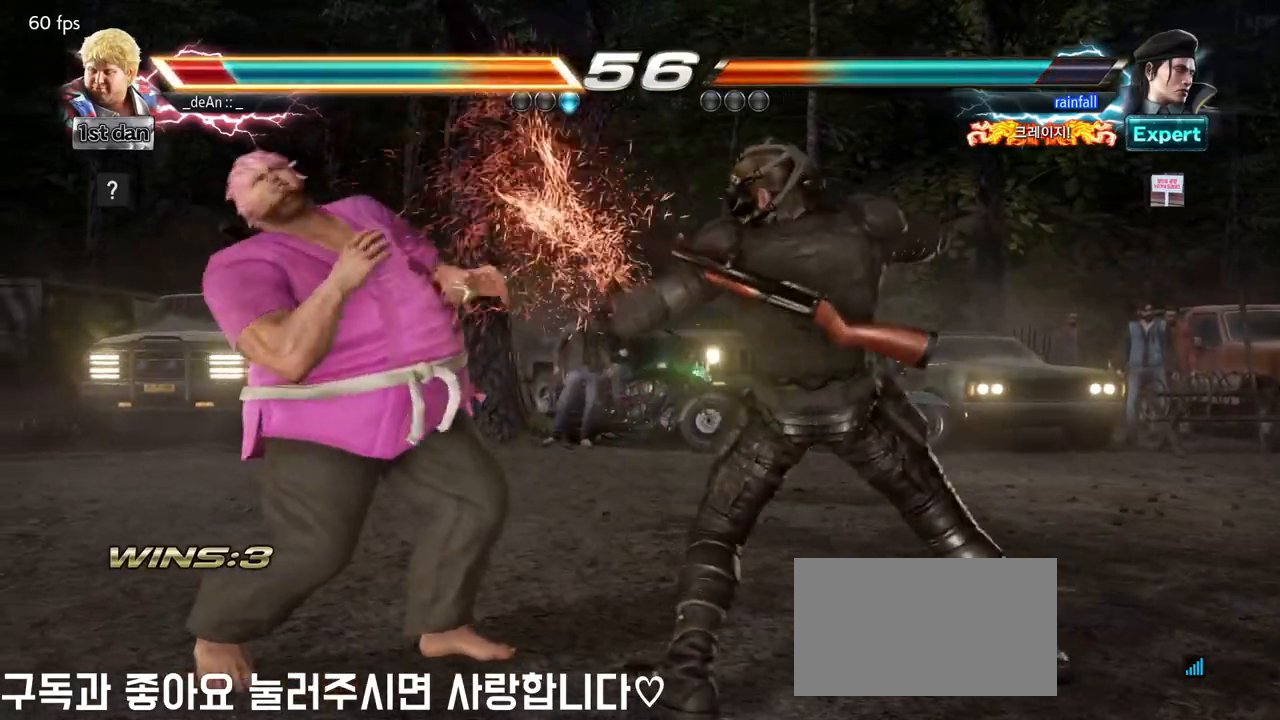
{"dt_ms": 500, "buttons": [], "left_stick": "left", "events": []}
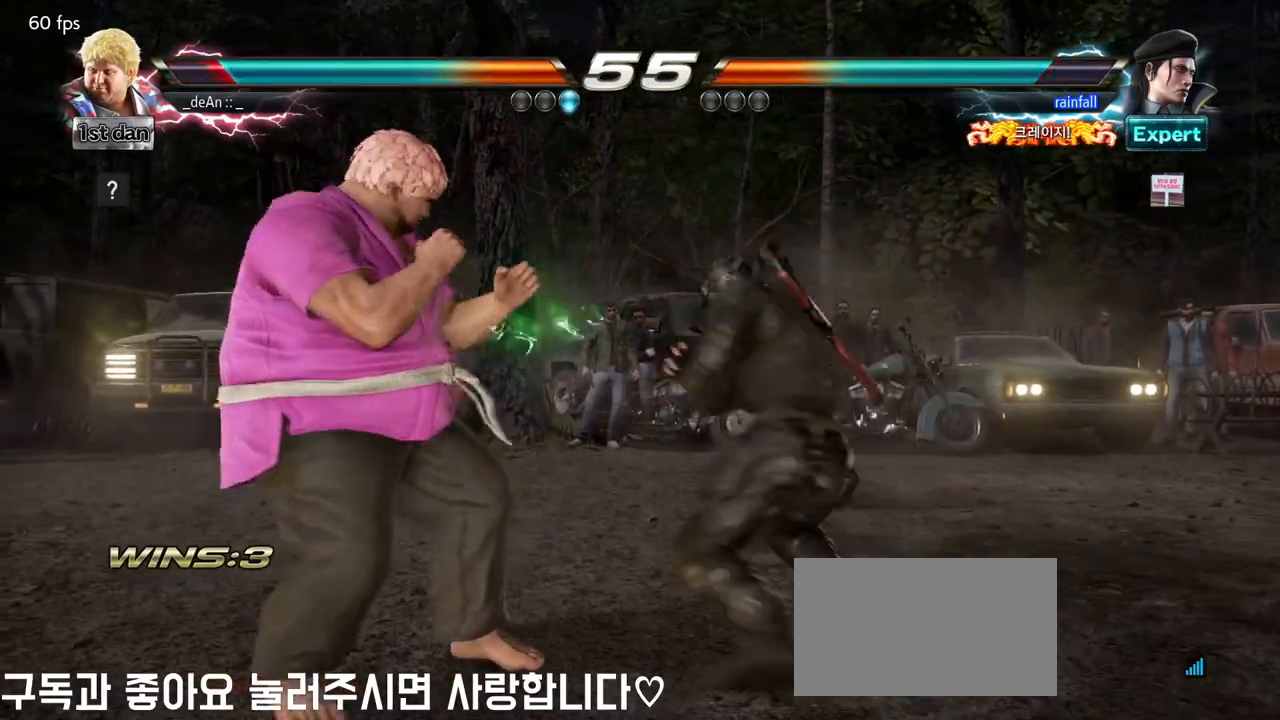
{"dt_ms": 500, "buttons": [], "left_stick": "left", "events": []}
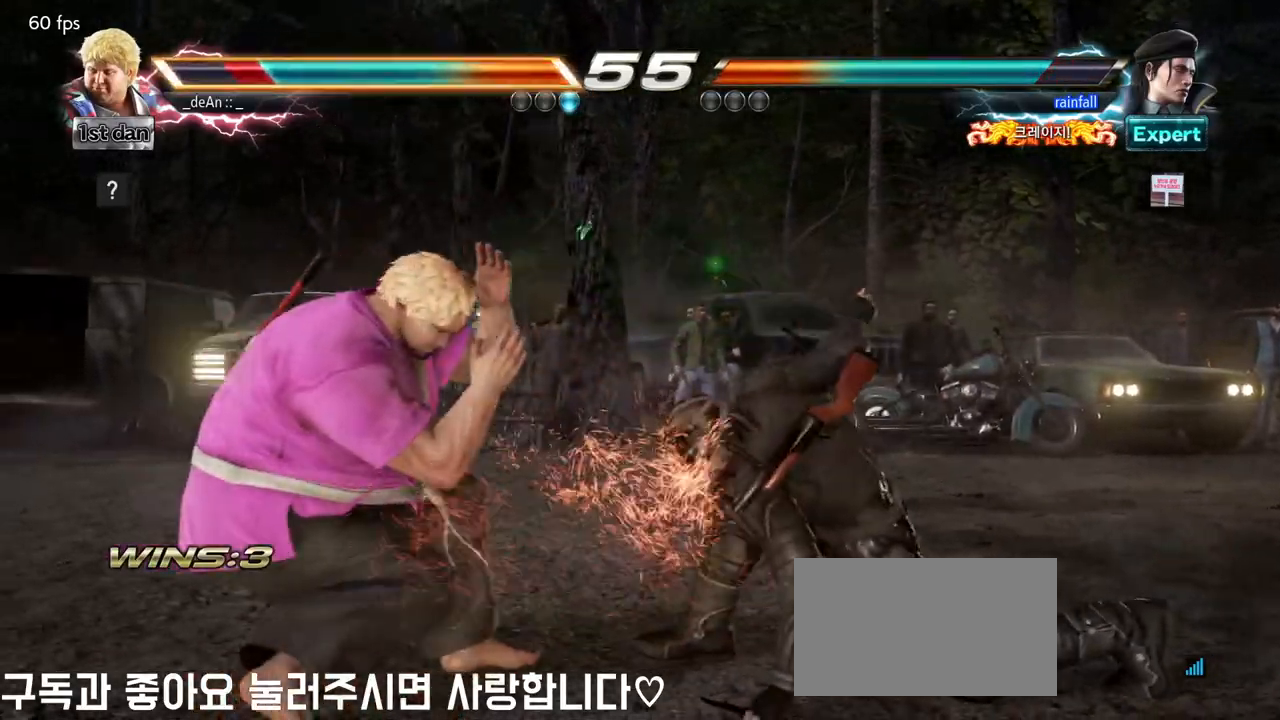
{"dt_ms": 500, "buttons": [], "left_stick": "left", "events": [[67, "left_stick", "center"], [250, "left_stick", "left"]]}
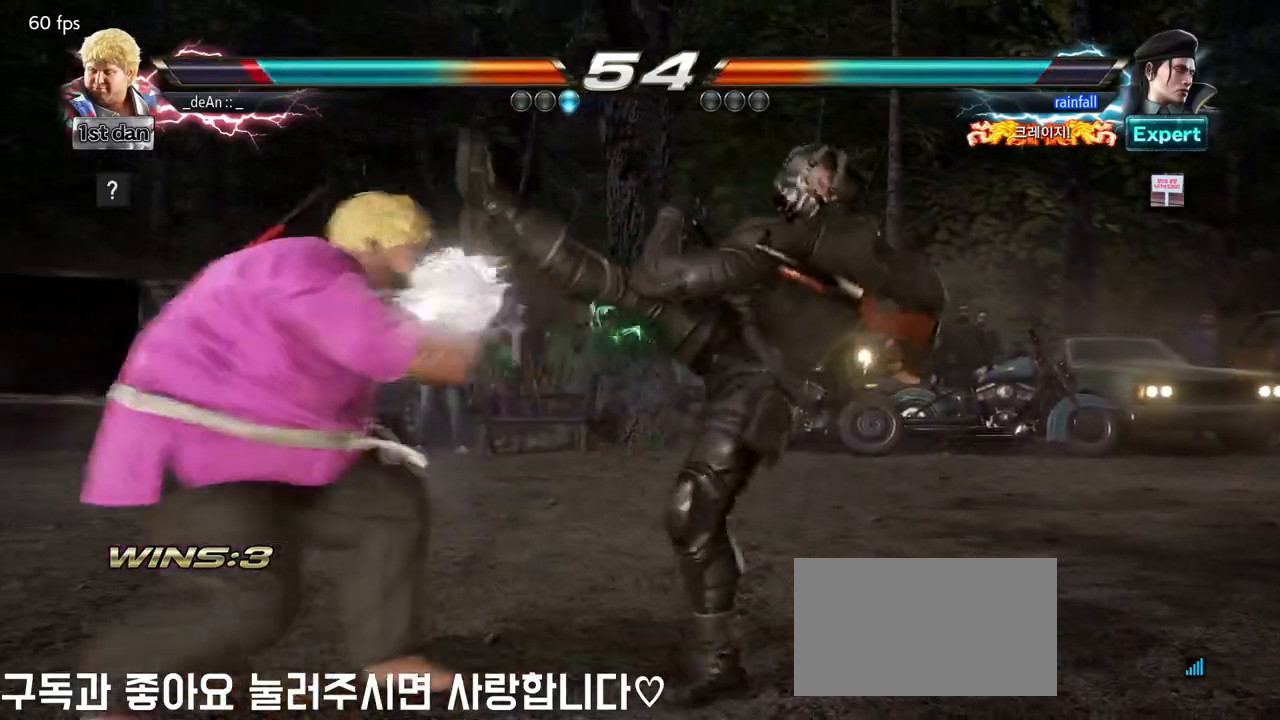
{"dt_ms": 500, "buttons": [], "left_stick": "center", "events": [[250, "left_stick", "center"], [267, "SQUARE", "down"], [400, "SQUARE", "up"]]}
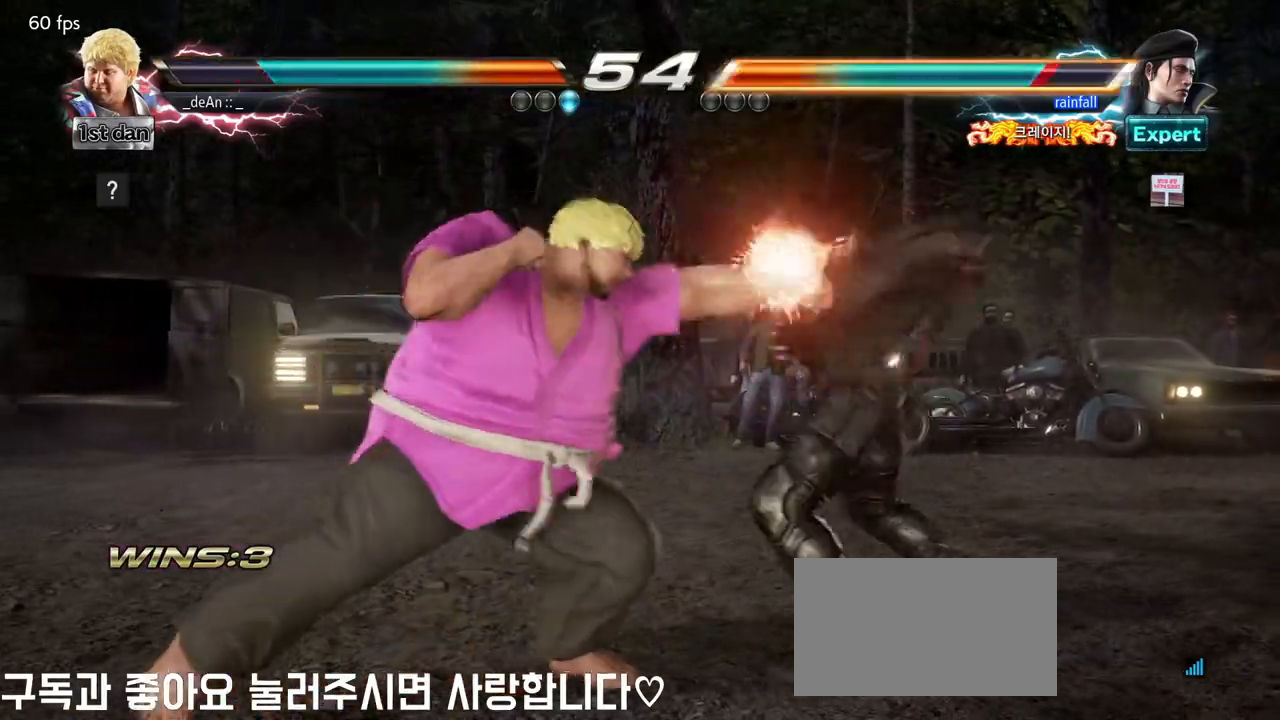
{"dt_ms": 500, "buttons": [], "left_stick": "left", "events": [[17, "left_stick", "left"], [183, "TRIANGLE", "down"], [250, "TRIANGLE", "up"], [300, "TRIANGLE", "down"], [400, "TRIANGLE", "up"]]}
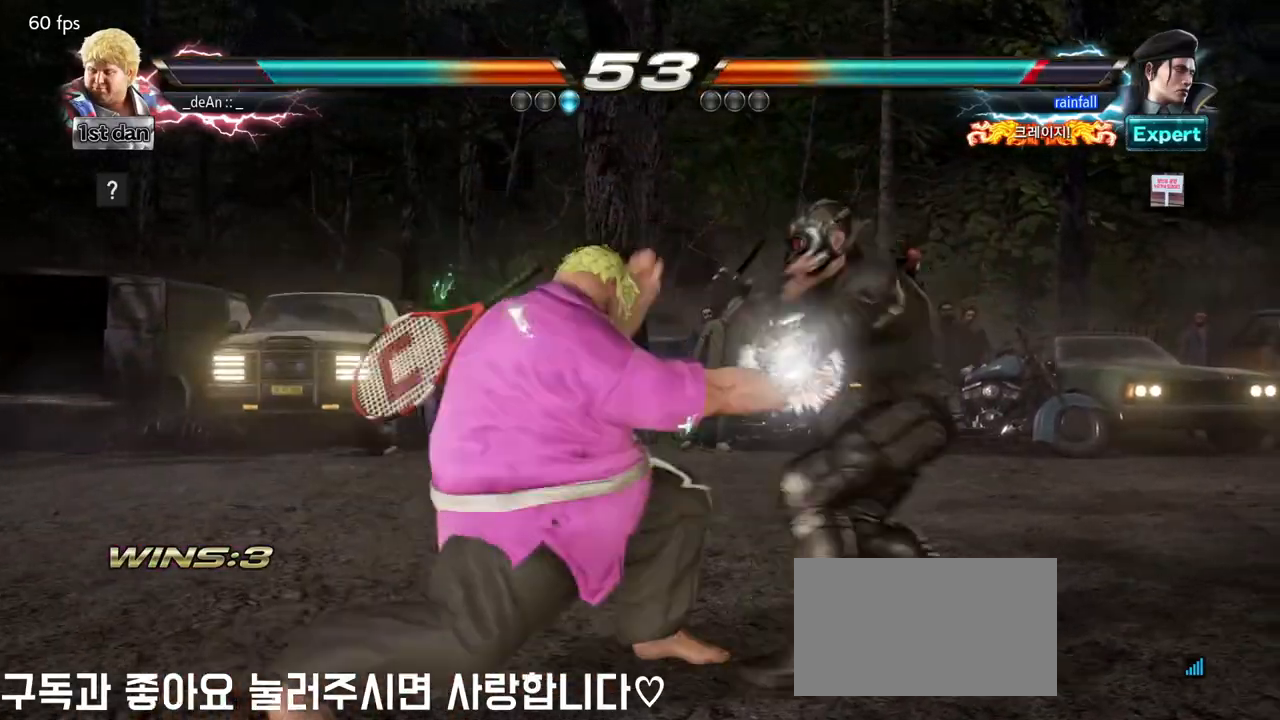
{"dt_ms": 500, "buttons": [], "left_stick": "left", "events": [[300, "CIRCLE", "down"], [400, "CIRCLE", "up"]]}